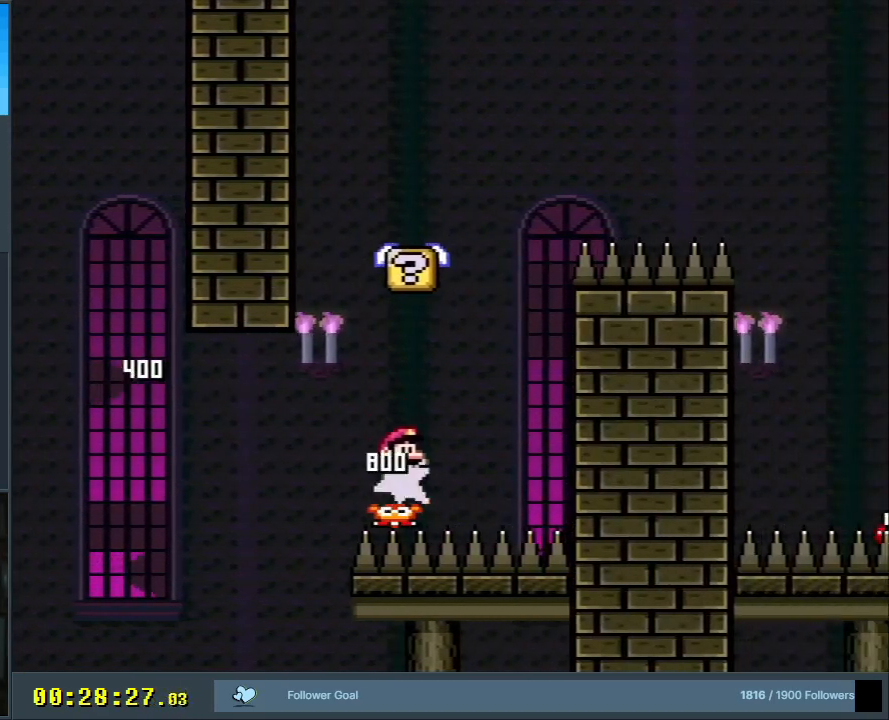
Gameplay with a controller (Nintendo layout); each line is a JSON object with the inputs held at the frame after it. "events" lists button and stick changes between this image and that frame as [ms after this image, input, new state], when the widget could be followed in between. Not read: L3 R3.
{"buttons": ["B", "Y"], "events": [[33, "DPAD_RIGHT", "up"], [217, "DPAD_LEFT", "down"], [450, "DPAD_LEFT", "up"]]}
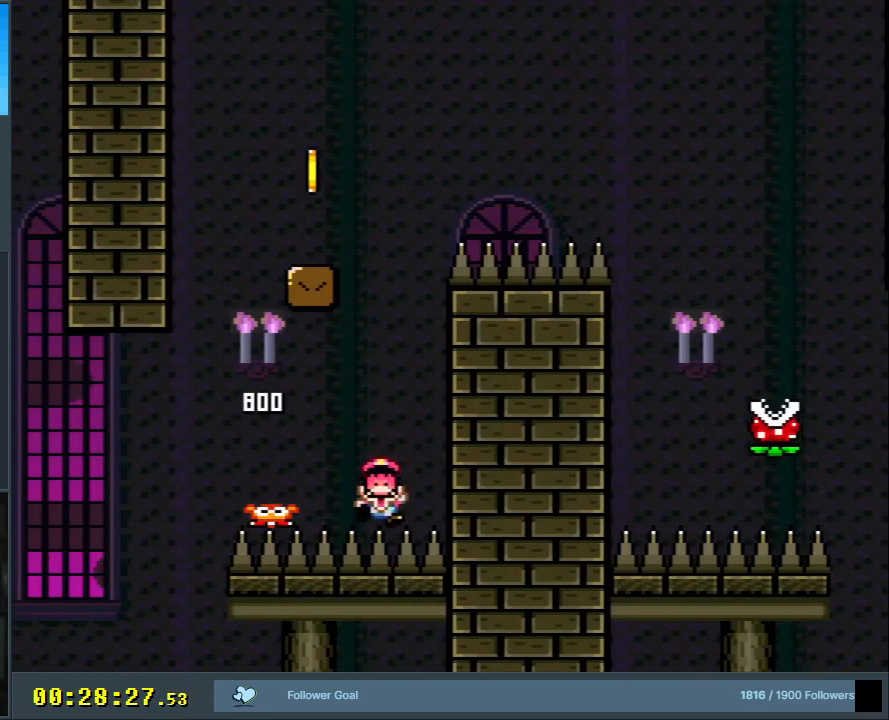
{"buttons": [], "events": [[33, "B", "up"], [50, "Y", "up"], [167, "A", "down"], [250, "A", "up"], [317, "A", "down"], [417, "A", "up"]]}
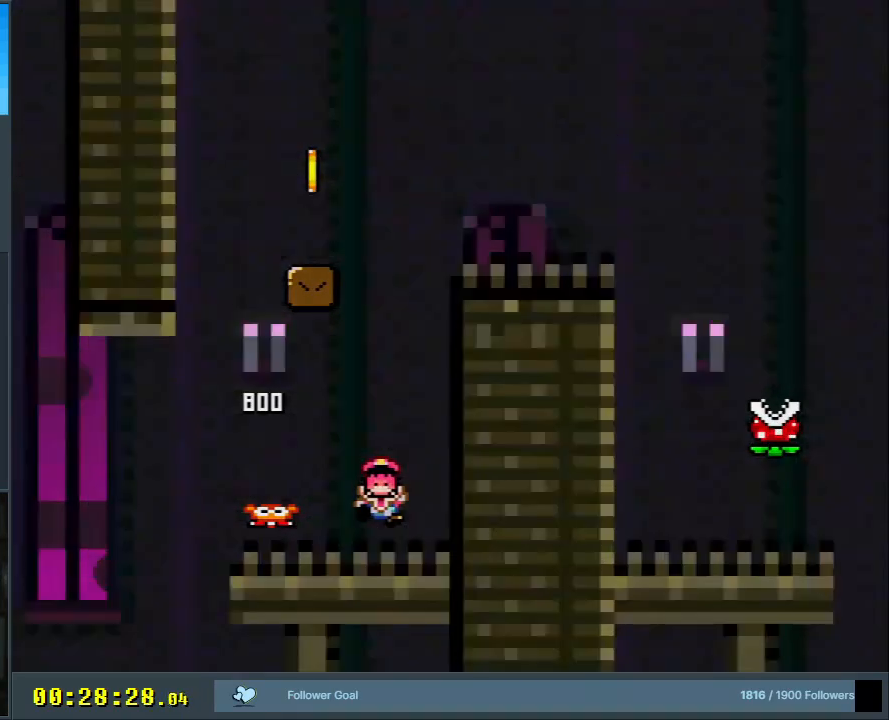
{"buttons": [], "events": []}
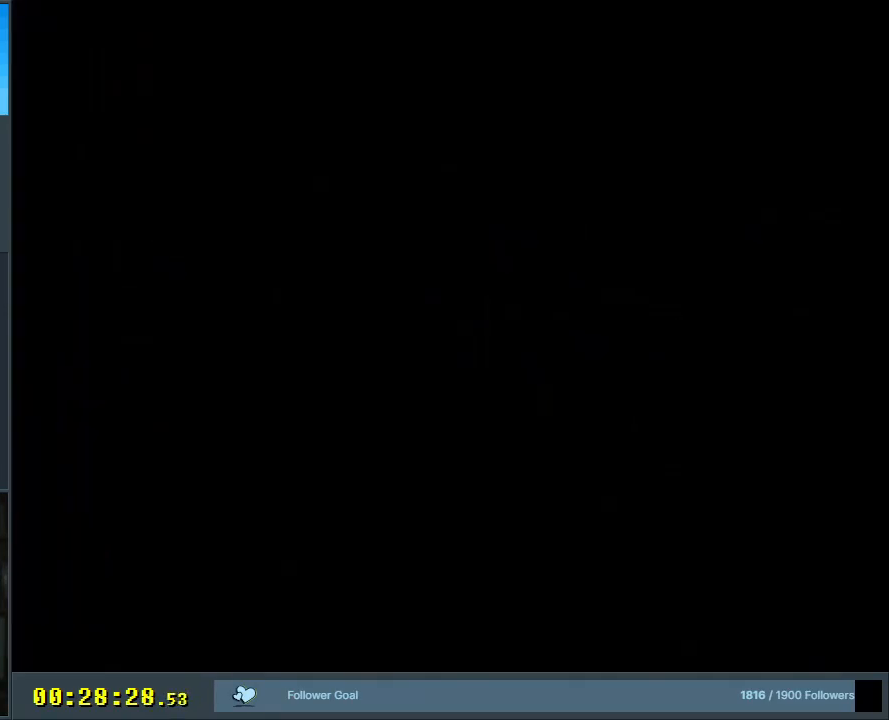
{"buttons": ["Y"], "events": [[217, "Y", "down"]]}
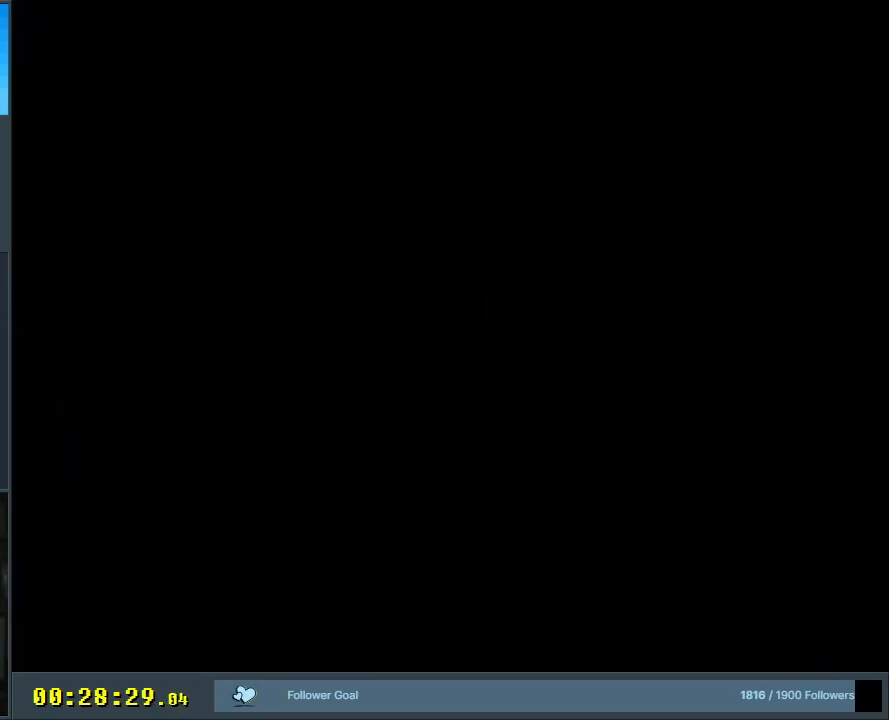
{"buttons": ["Y"], "events": []}
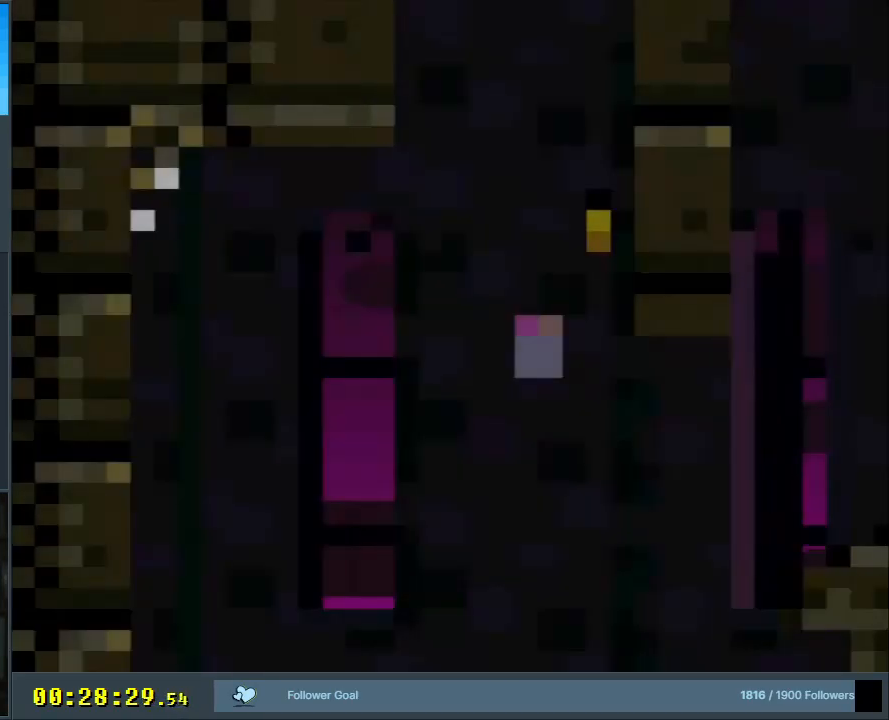
{"buttons": ["Y"], "events": []}
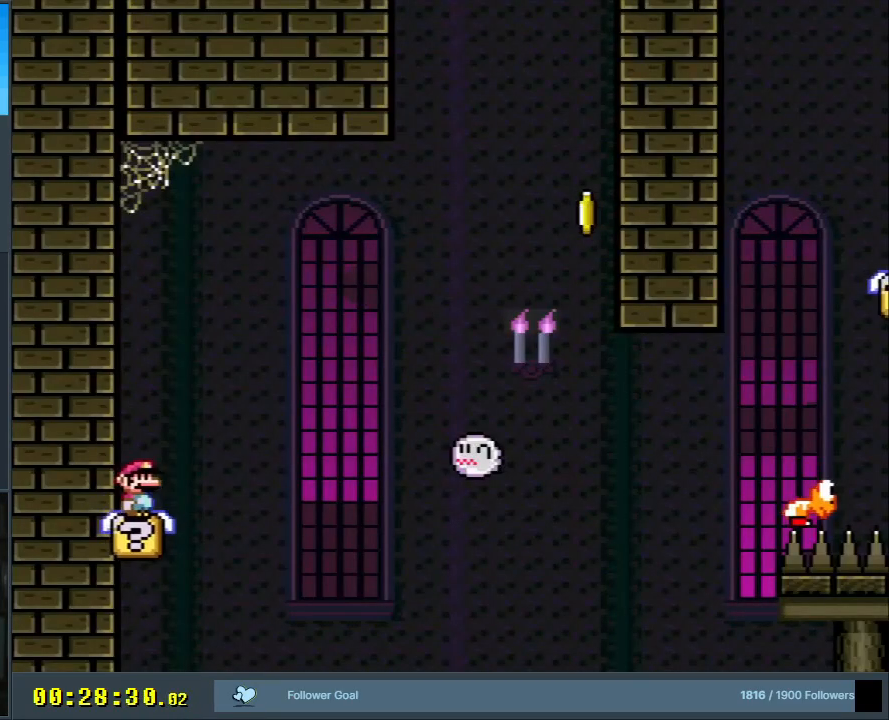
{"buttons": ["B", "Y", "DPAD_RIGHT"], "events": [[67, "DPAD_RIGHT", "down"], [200, "B", "down"]]}
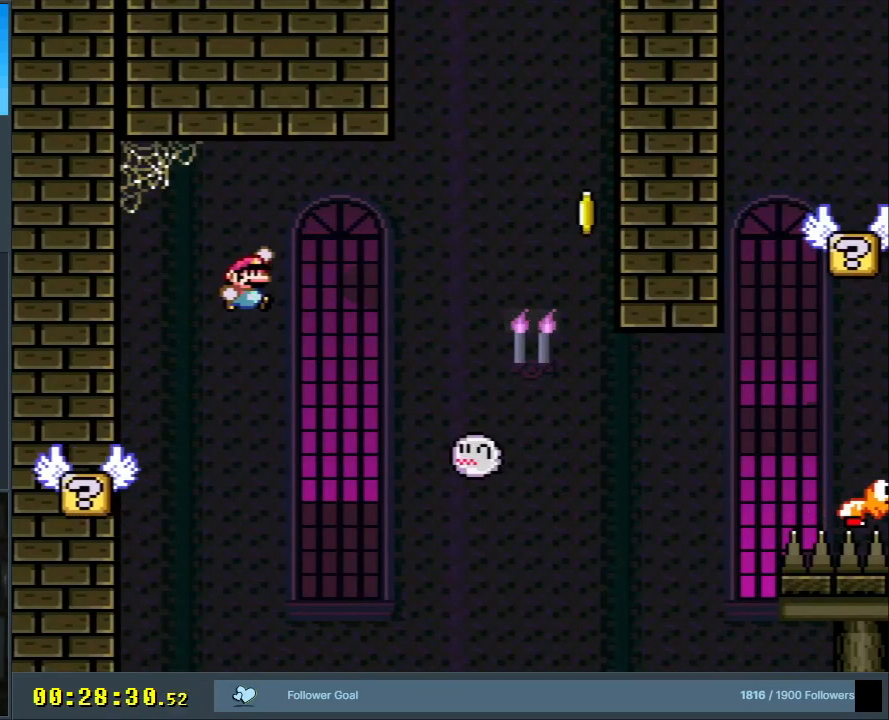
{"buttons": ["B", "Y"], "events": [[67, "B", "up"], [150, "B", "down"], [467, "DPAD_RIGHT", "up"]]}
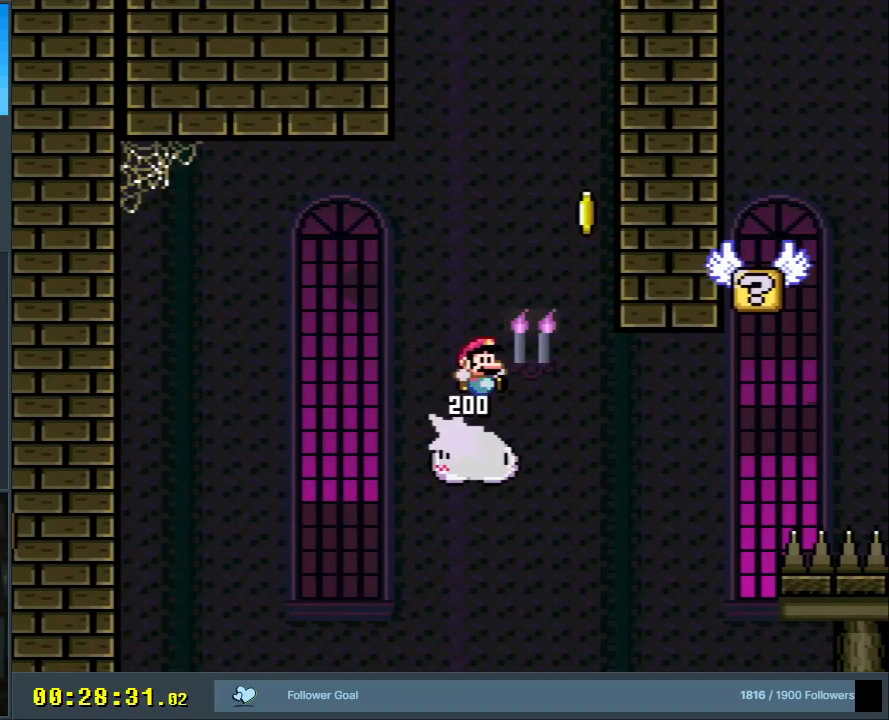
{"buttons": ["B", "Y", "DPAD_RIGHT"], "events": [[283, "DPAD_RIGHT", "down"]]}
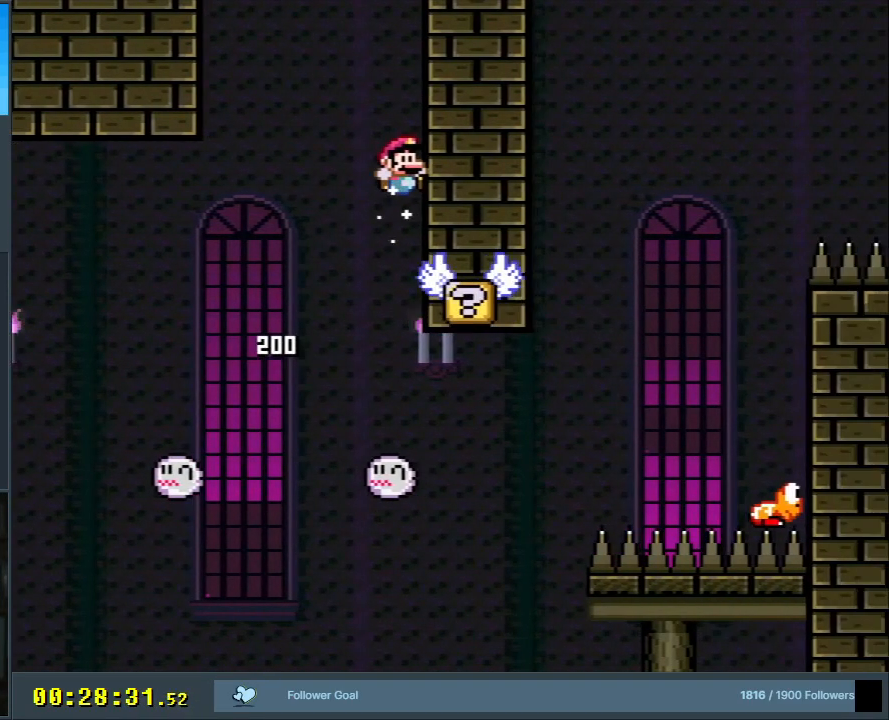
{"buttons": ["Y", "DPAD_LEFT"], "events": [[133, "B", "up"], [167, "DPAD_RIGHT", "up"], [283, "B", "down"], [317, "DPAD_LEFT", "down"], [450, "B", "up"]]}
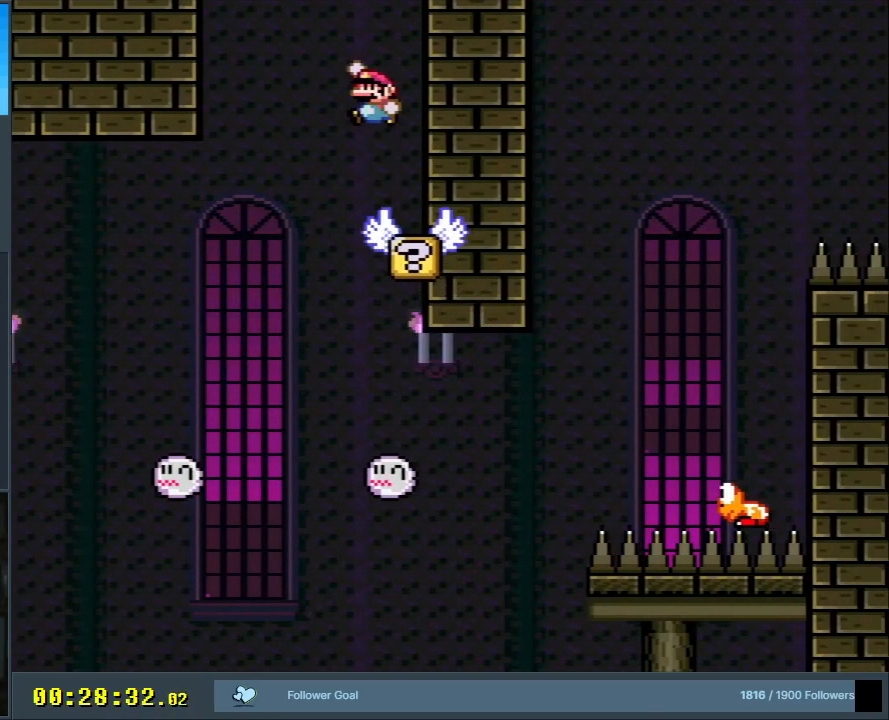
{"buttons": ["B", "Y", "DPAD_RIGHT"], "events": [[67, "DPAD_LEFT", "up"], [200, "DPAD_LEFT", "down"], [250, "B", "down"], [350, "DPAD_LEFT", "up"], [483, "DPAD_RIGHT", "down"]]}
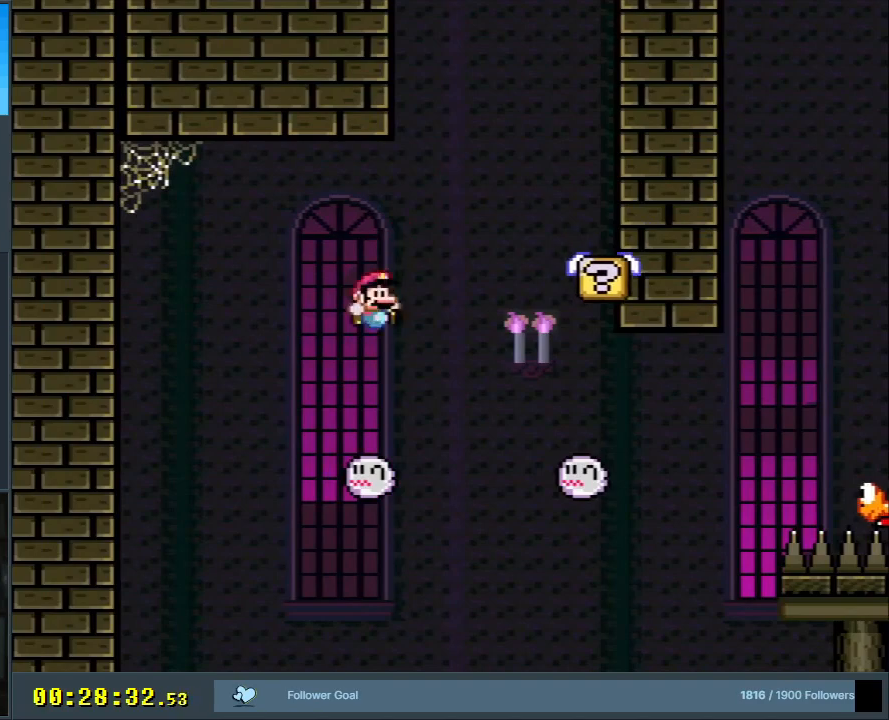
{"buttons": ["B", "Y", "DPAD_RIGHT"], "events": [[100, "B", "up"], [217, "B", "down"]]}
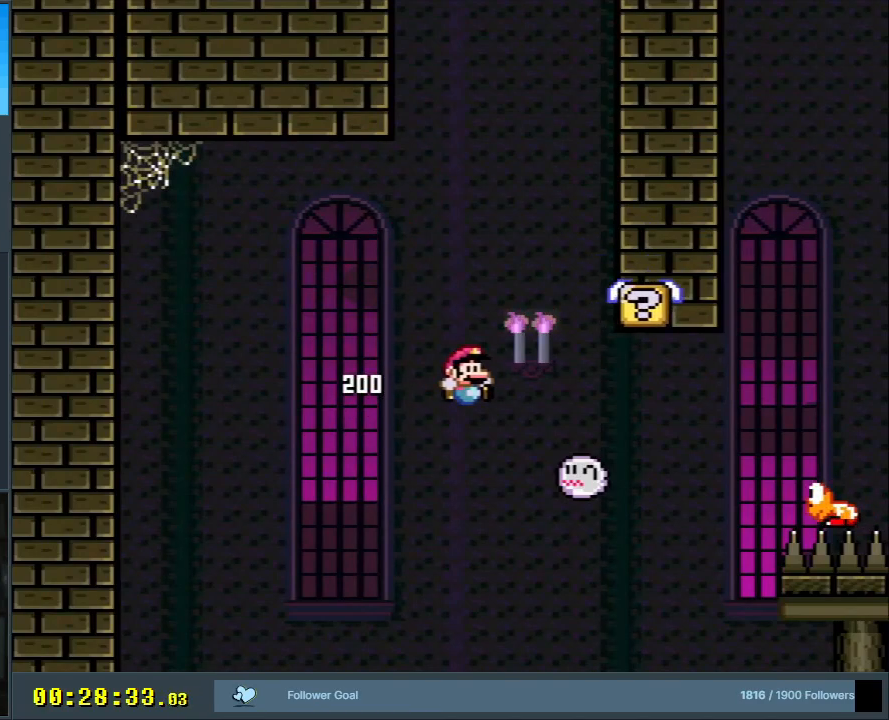
{"buttons": ["B", "Y", "DPAD_RIGHT"], "events": [[133, "B", "up"], [200, "B", "down"]]}
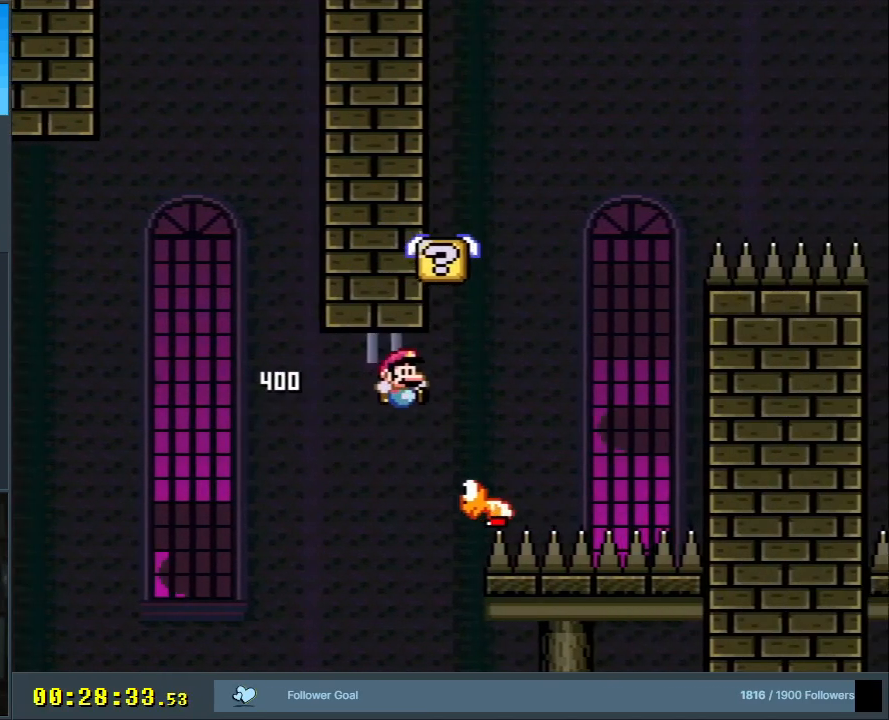
{"buttons": ["B", "Y", "DPAD_LEFT"], "events": [[383, "DPAD_RIGHT", "up"], [383, "DPAD_UP", "down"], [400, "DPAD_UP", "up"], [417, "DPAD_LEFT", "down"]]}
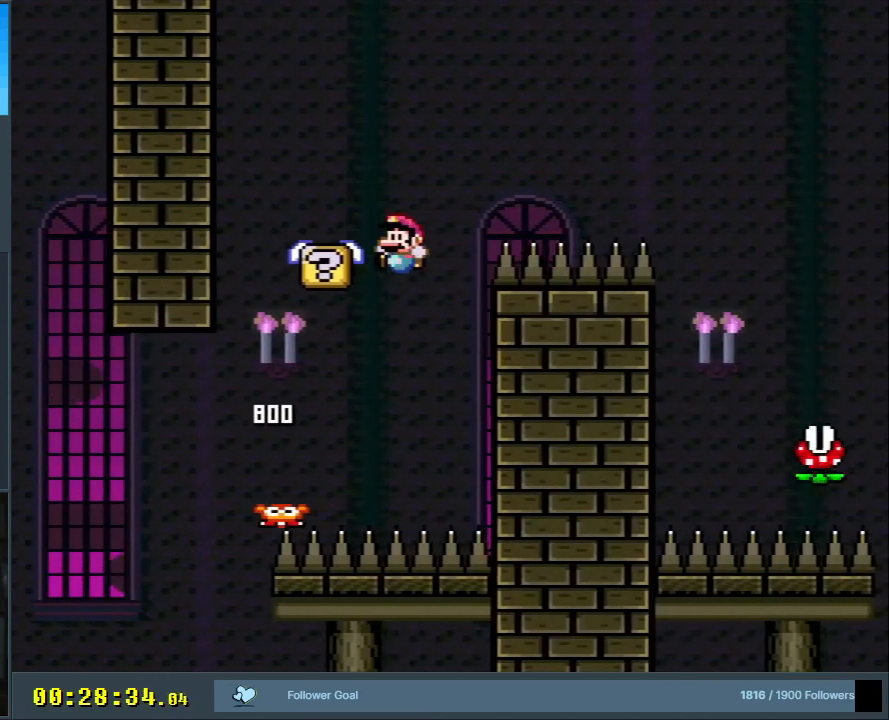
{"buttons": ["X", "DPAD_RIGHT"], "events": [[183, "B", "up"], [183, "DPAD_LEFT", "up"], [267, "DPAD_RIGHT", "down"], [367, "Y", "up"], [400, "X", "down"]]}
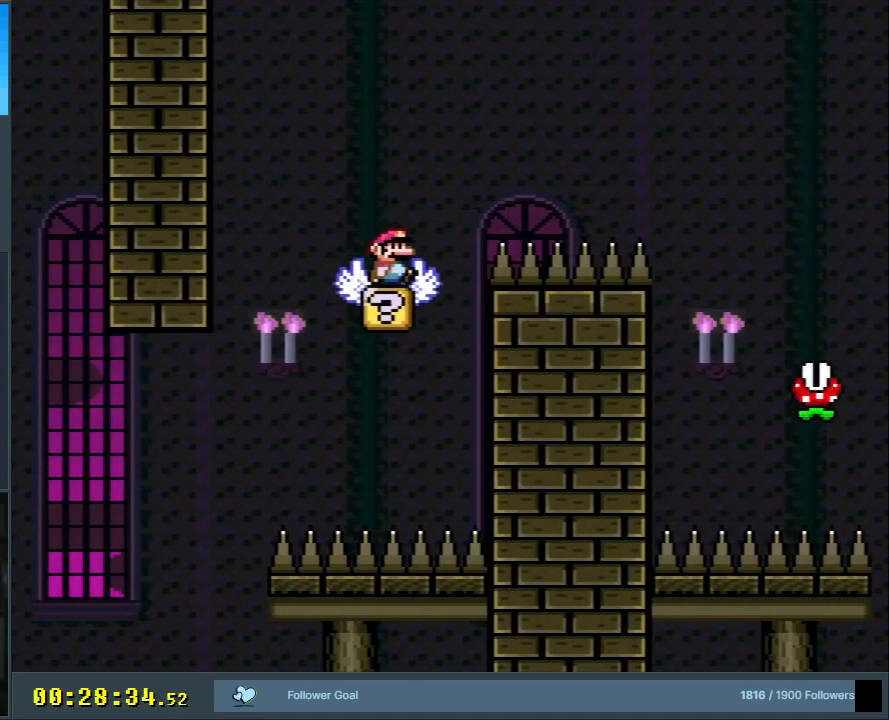
{"buttons": ["A", "X", "DPAD_RIGHT"], "events": [[33, "A", "down"]]}
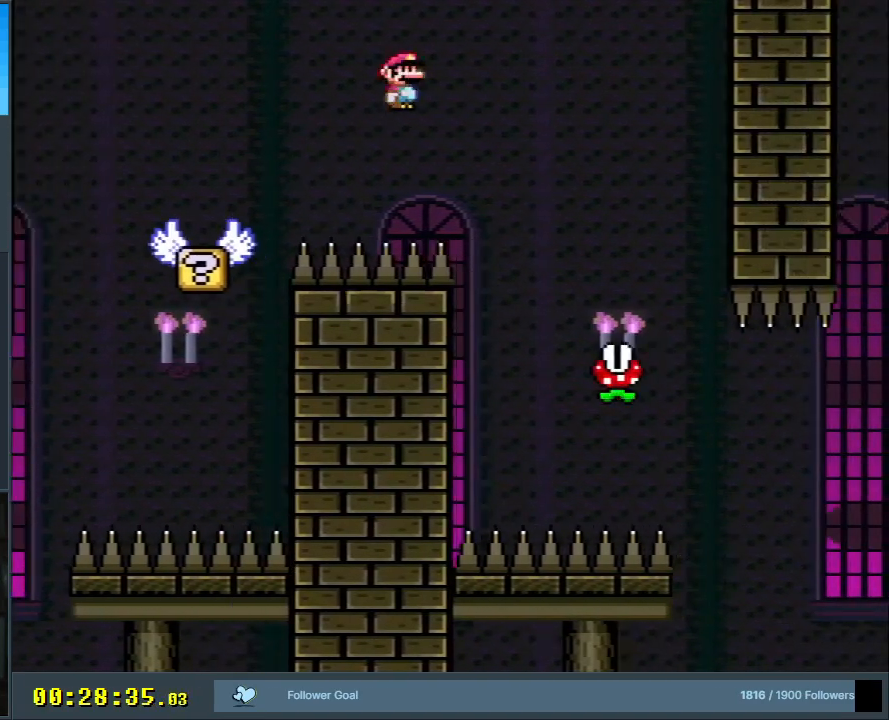
{"buttons": ["X"], "events": [[100, "A", "up"], [183, "DPAD_RIGHT", "up"], [400, "DPAD_LEFT", "down"], [500, "DPAD_LEFT", "up"]]}
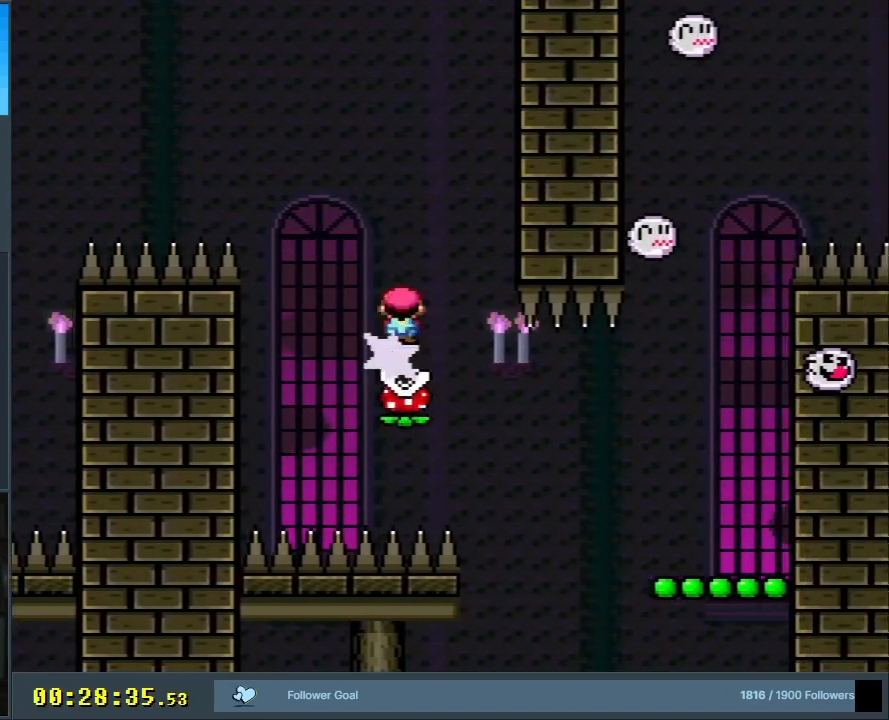
{"buttons": ["X"], "events": [[200, "DPAD_LEFT", "down"], [267, "DPAD_LEFT", "up"], [317, "DPAD_LEFT", "down"], [433, "DPAD_LEFT", "up"]]}
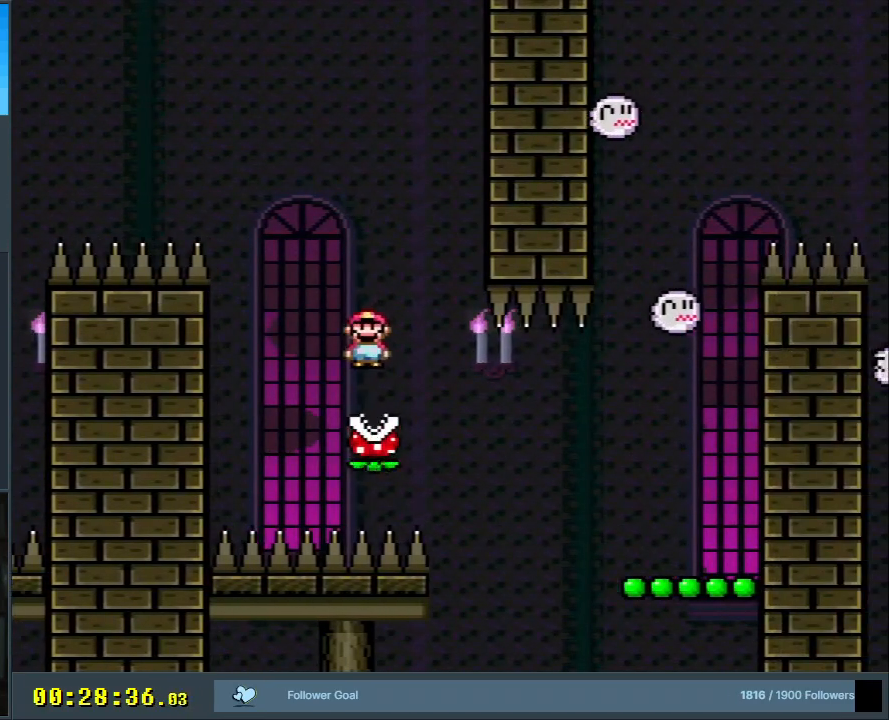
{"buttons": ["X", "DPAD_RIGHT"], "events": [[50, "DPAD_RIGHT", "down"], [150, "DPAD_RIGHT", "up"], [250, "DPAD_RIGHT", "down"]]}
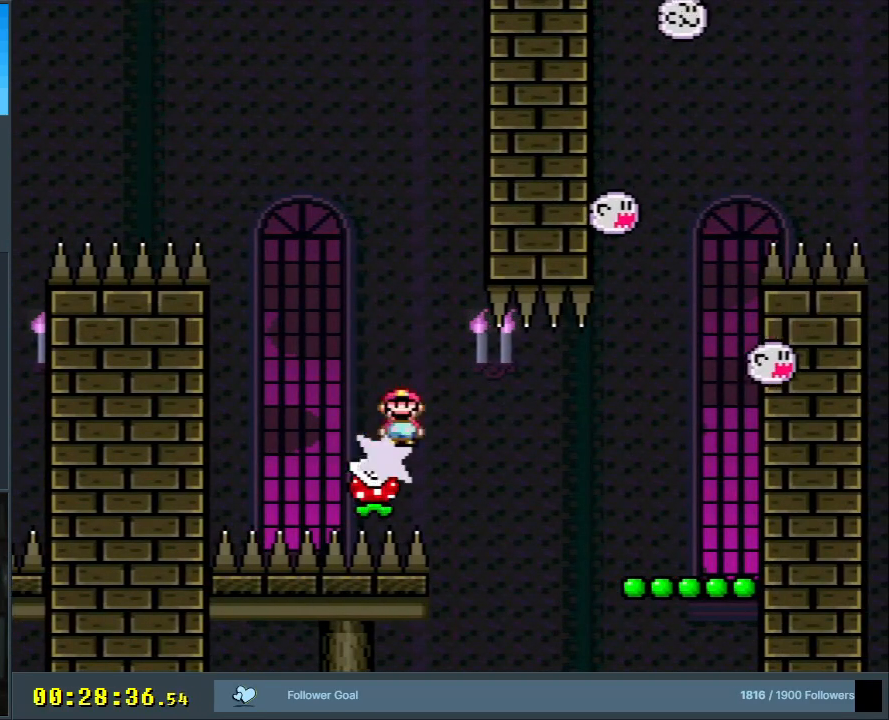
{"buttons": ["Y", "DPAD_LEFT"], "events": [[17, "A", "down"], [300, "DPAD_RIGHT", "up"], [350, "A", "up"], [400, "X", "up"], [400, "Y", "down"], [467, "DPAD_LEFT", "down"]]}
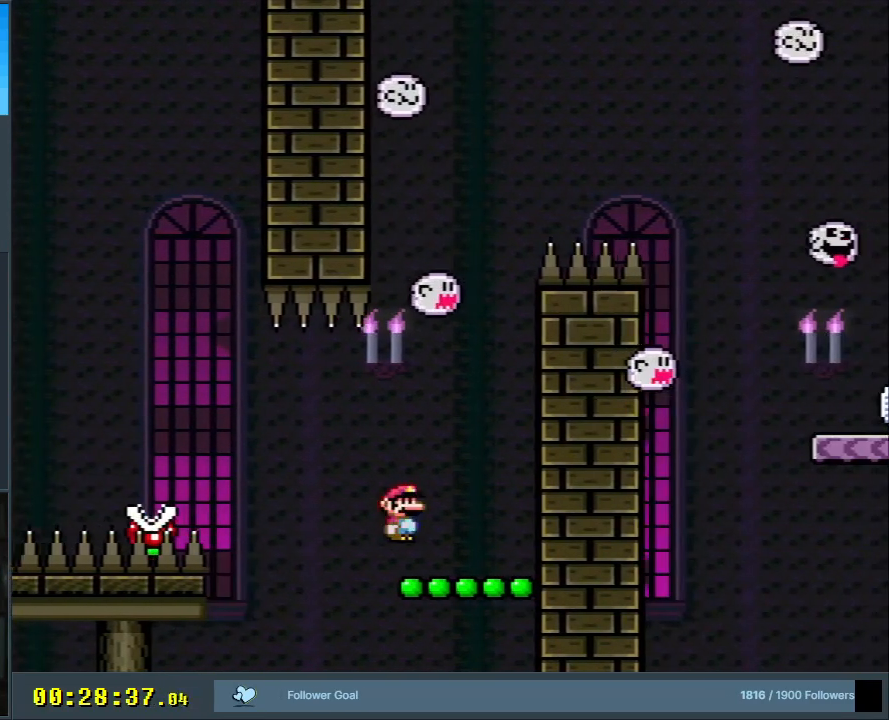
{"buttons": ["B", "Y", "DPAD_RIGHT"], "events": [[67, "DPAD_LEFT", "up"], [167, "B", "down"], [217, "DPAD_RIGHT", "down"]]}
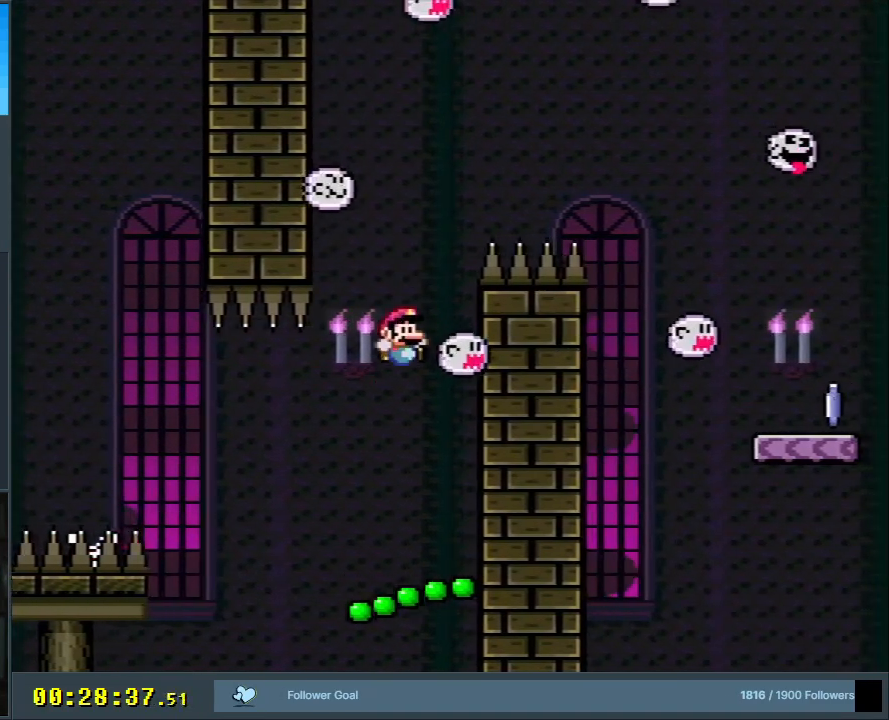
{"buttons": ["B", "Y"], "events": [[317, "B", "up"], [367, "DPAD_RIGHT", "up"], [467, "B", "down"]]}
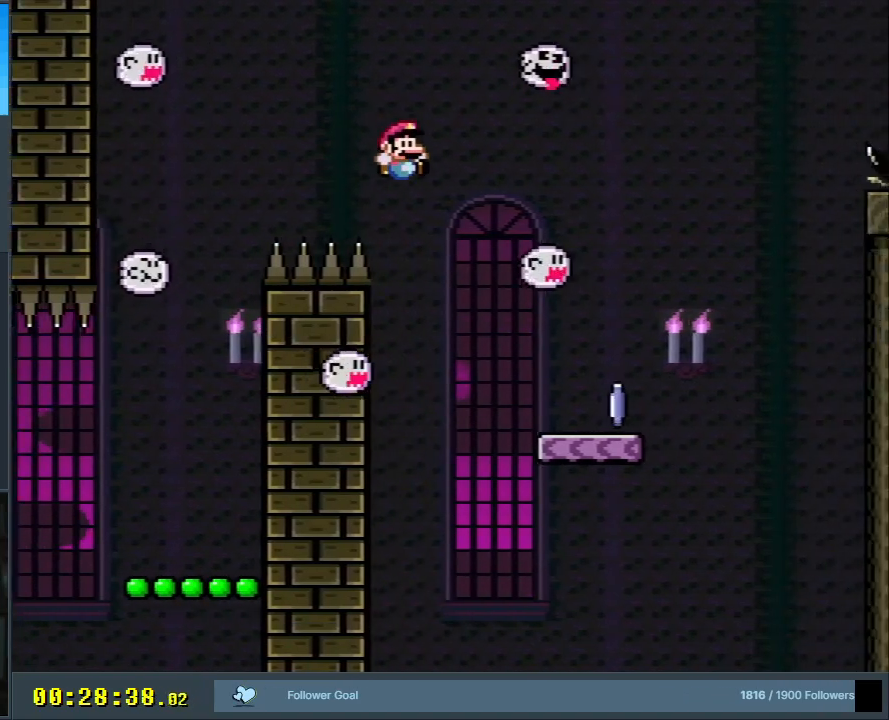
{"buttons": ["A", "X"], "events": [[67, "DPAD_UP", "down"], [100, "DPAD_RIGHT", "down"], [100, "DPAD_UP", "up"], [167, "X", "down"], [217, "B", "up"], [217, "Y", "up"], [417, "A", "down"], [483, "DPAD_RIGHT", "up"]]}
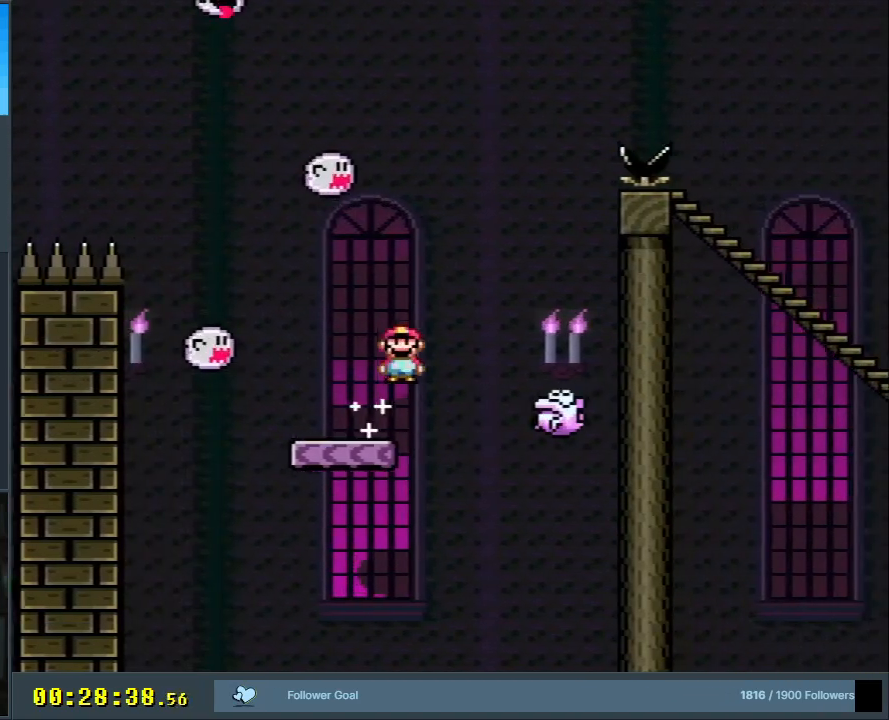
{"buttons": ["A", "X", "DPAD_RIGHT"], "events": [[83, "A", "up"], [83, "DPAD_LEFT", "down"], [200, "DPAD_LEFT", "up"], [300, "DPAD_RIGHT", "down"], [333, "A", "down"]]}
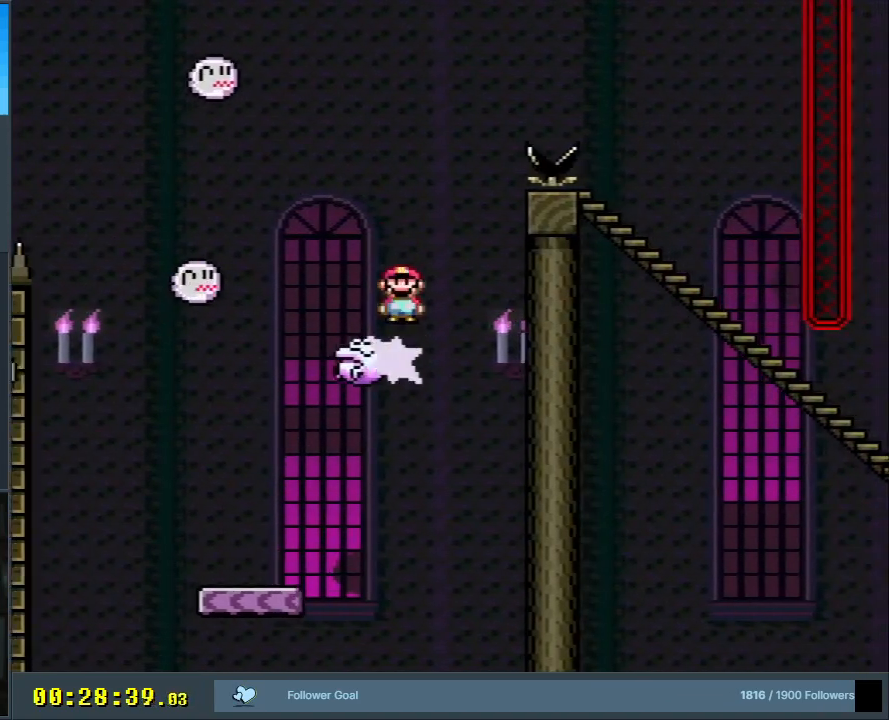
{"buttons": ["A", "X"], "events": [[433, "DPAD_RIGHT", "up"]]}
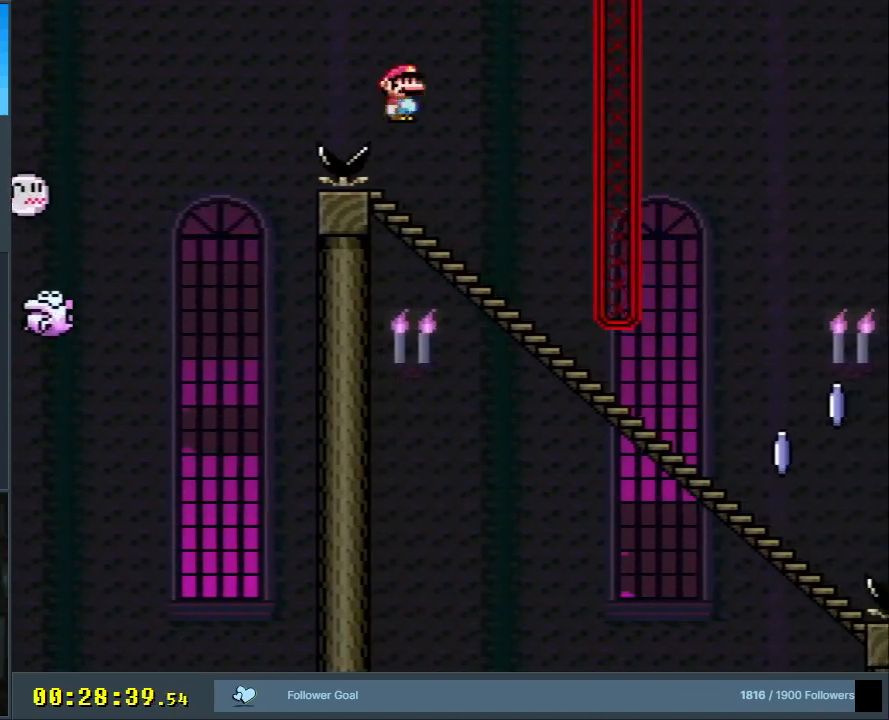
{"buttons": ["X", "DPAD_DOWN"], "events": [[17, "DPAD_LEFT", "down"], [183, "DPAD_LEFT", "up"], [200, "A", "up"], [200, "DPAD_RIGHT", "down"], [333, "DPAD_DOWN", "down"], [417, "DPAD_RIGHT", "up"]]}
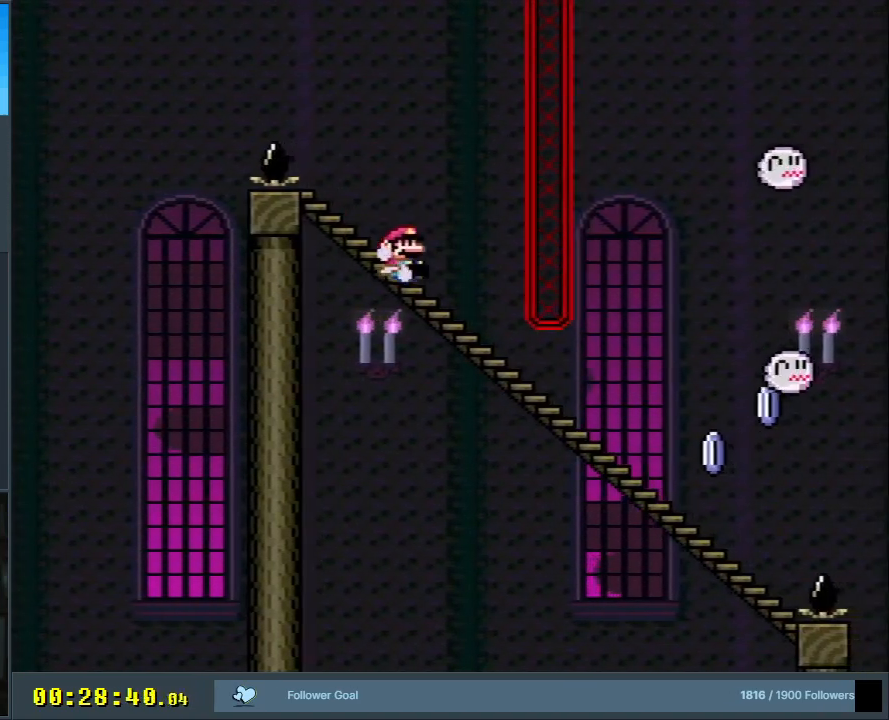
{"buttons": ["X"], "events": [[100, "DPAD_DOWN", "up"]]}
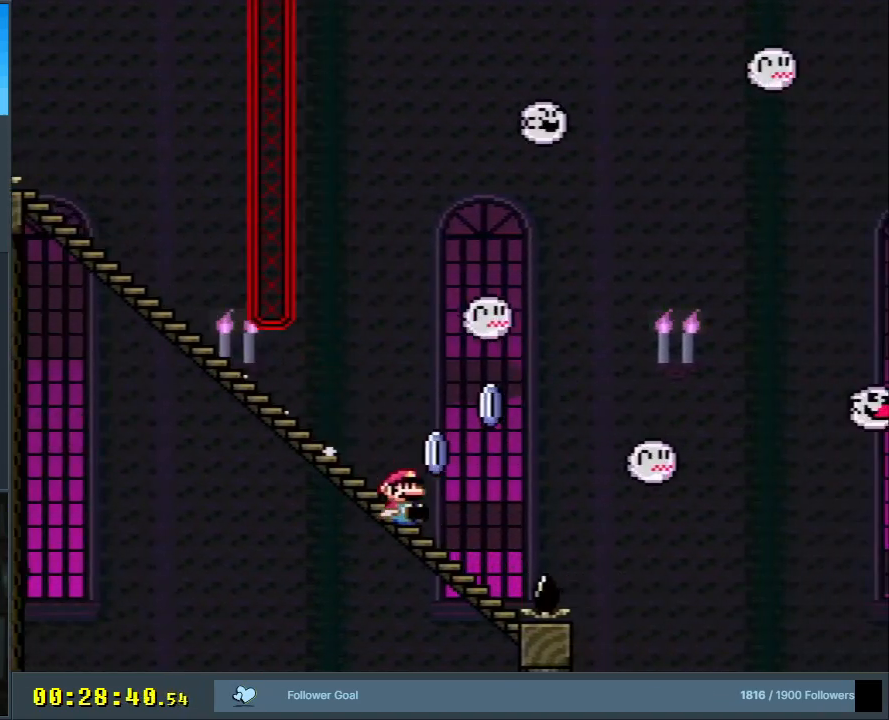
{"buttons": ["A", "X"], "events": [[33, "A", "down"]]}
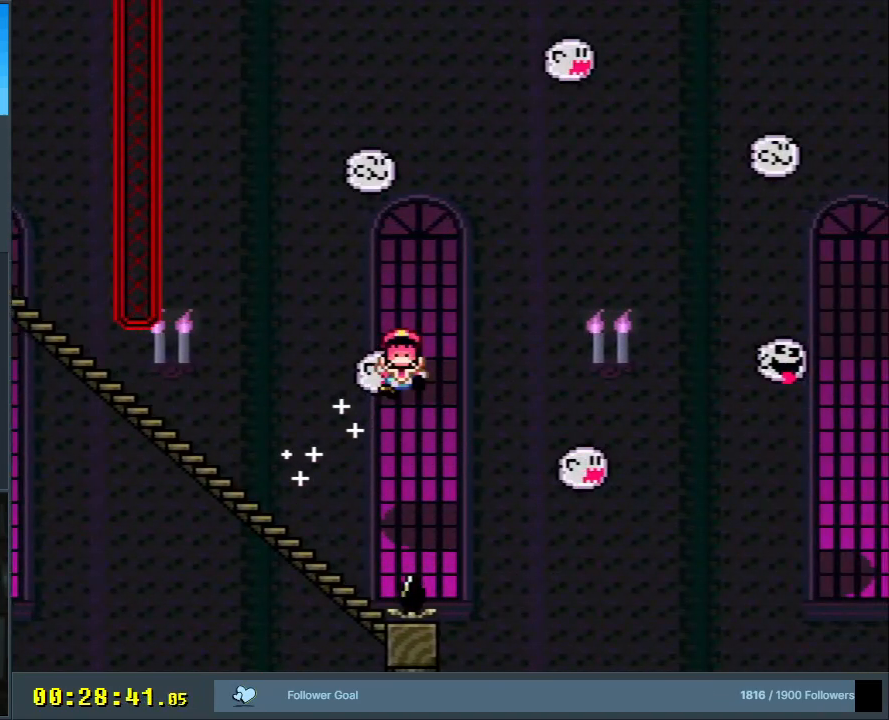
{"buttons": [], "events": [[100, "A", "up"], [100, "X", "up"], [250, "A", "down"], [317, "A", "up"], [367, "A", "down"], [483, "A", "up"]]}
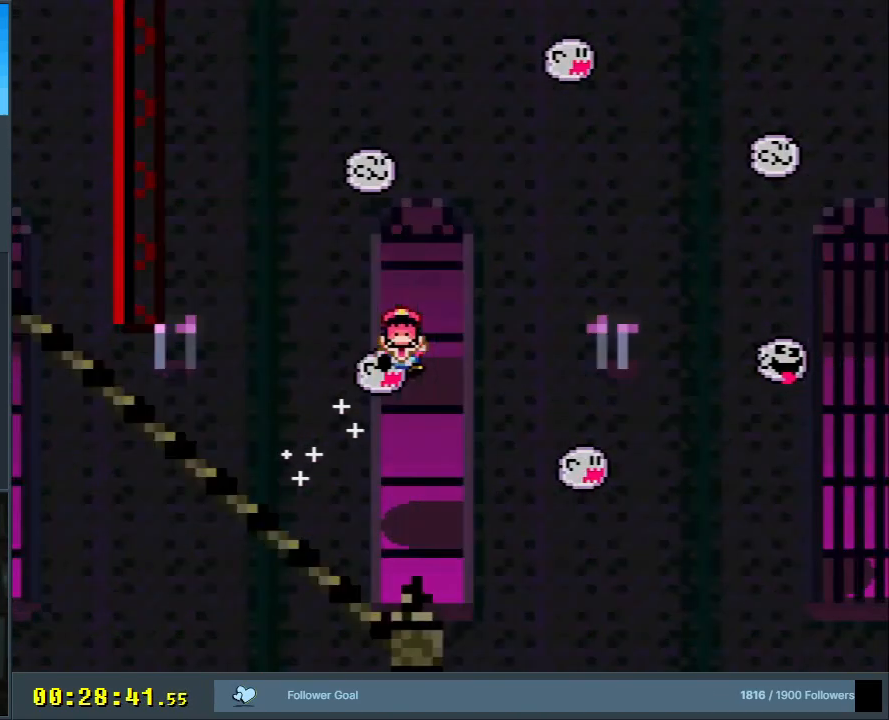
{"buttons": [], "events": []}